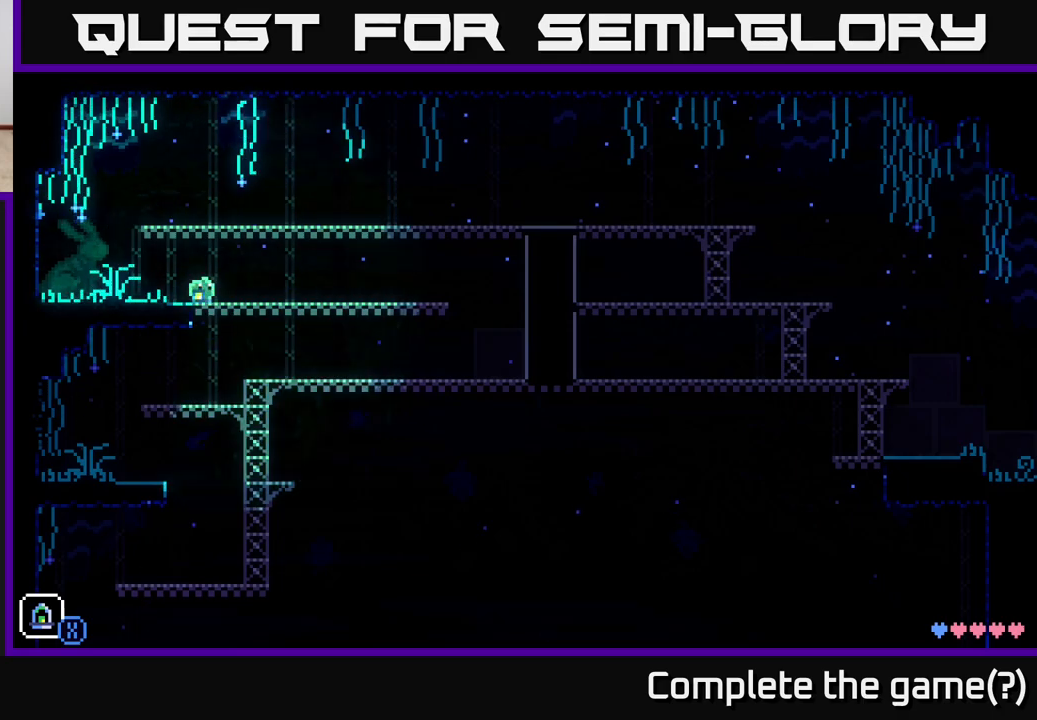
Gameplay with a controller (Xbox layout); each line is a JSON object with the inputs held at the frame after it. "events" lists button and stick changes between this image and that frame as [ms after this image, input, new state], when the widget could be followed in between.
{"buttons": [], "left_stick": "right", "right_stick": "center", "events": []}
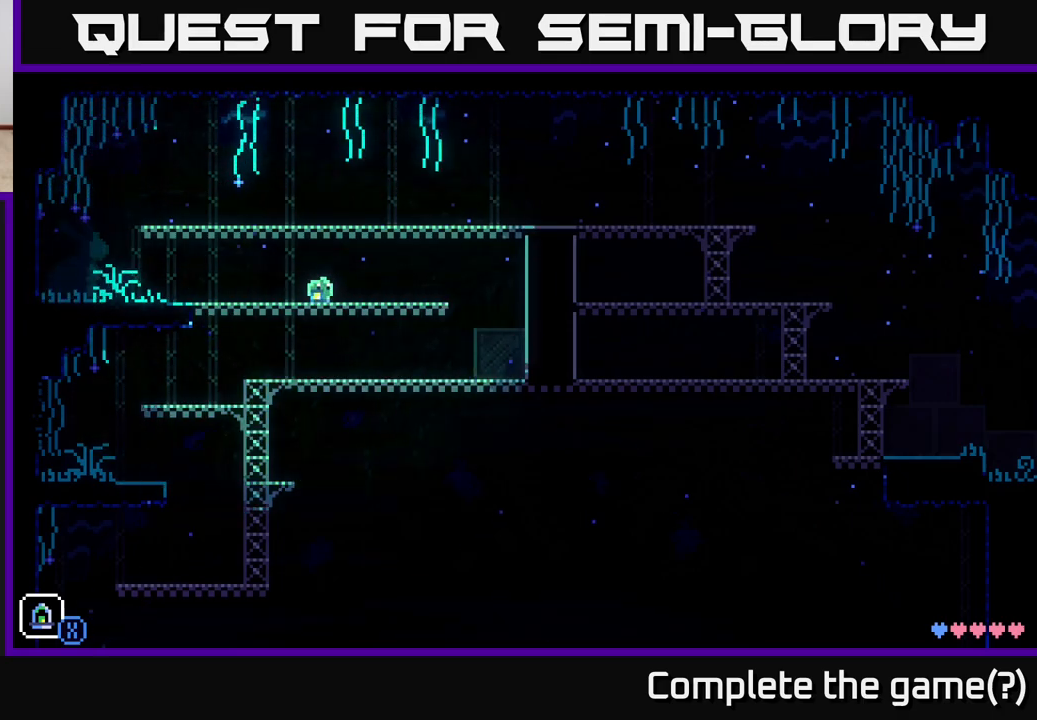
{"buttons": [], "left_stick": "right", "right_stick": "center", "events": []}
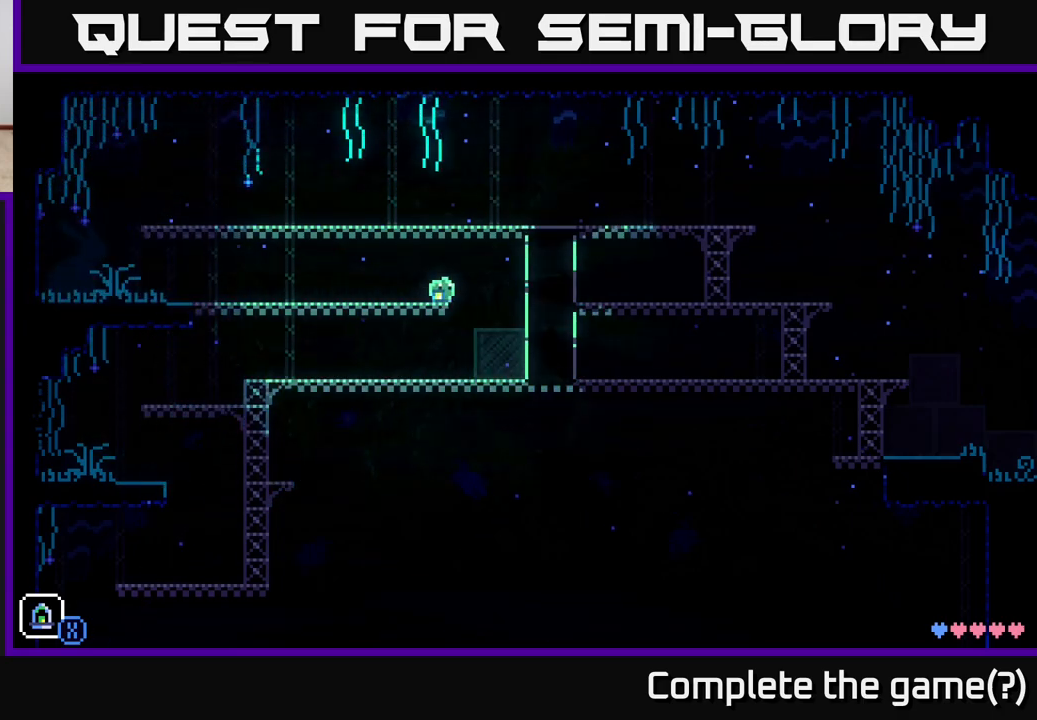
{"buttons": [], "left_stick": "left", "right_stick": "center", "events": [[117, "left_stick", "left"]]}
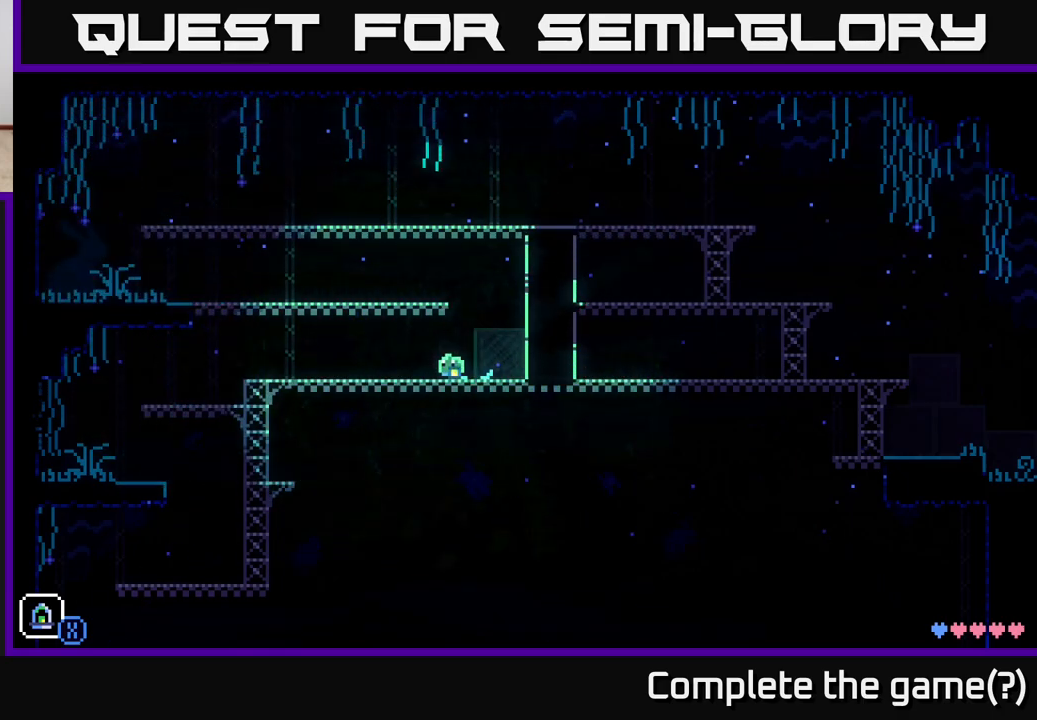
{"buttons": [], "left_stick": "left", "right_stick": "center", "events": []}
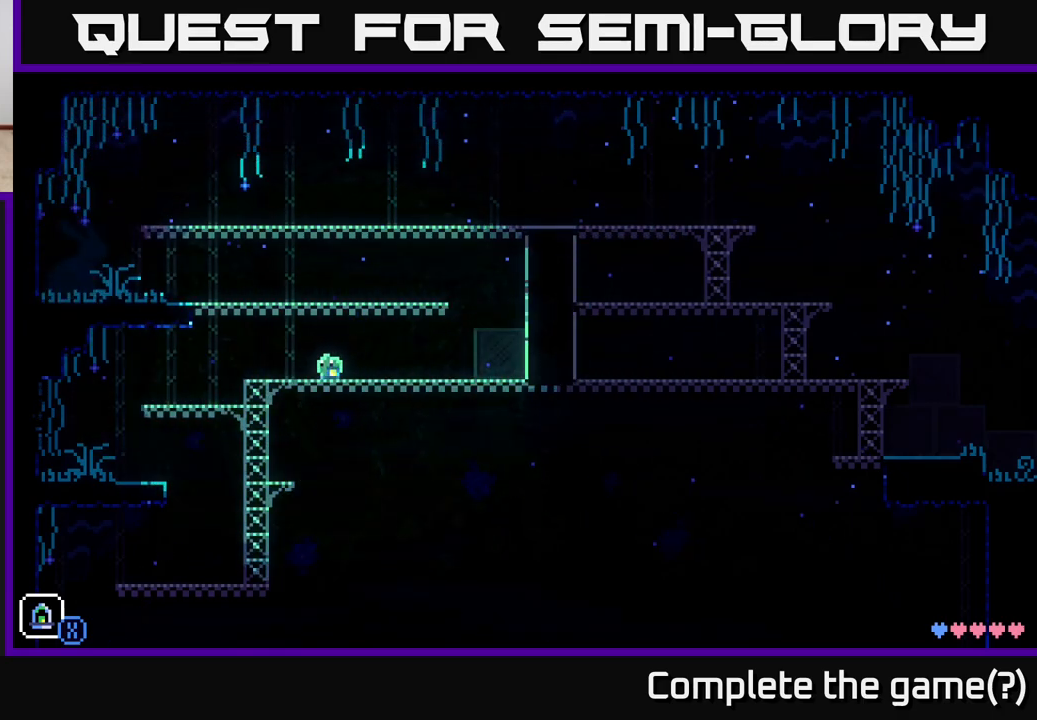
{"buttons": [], "left_stick": "left", "right_stick": "center", "events": []}
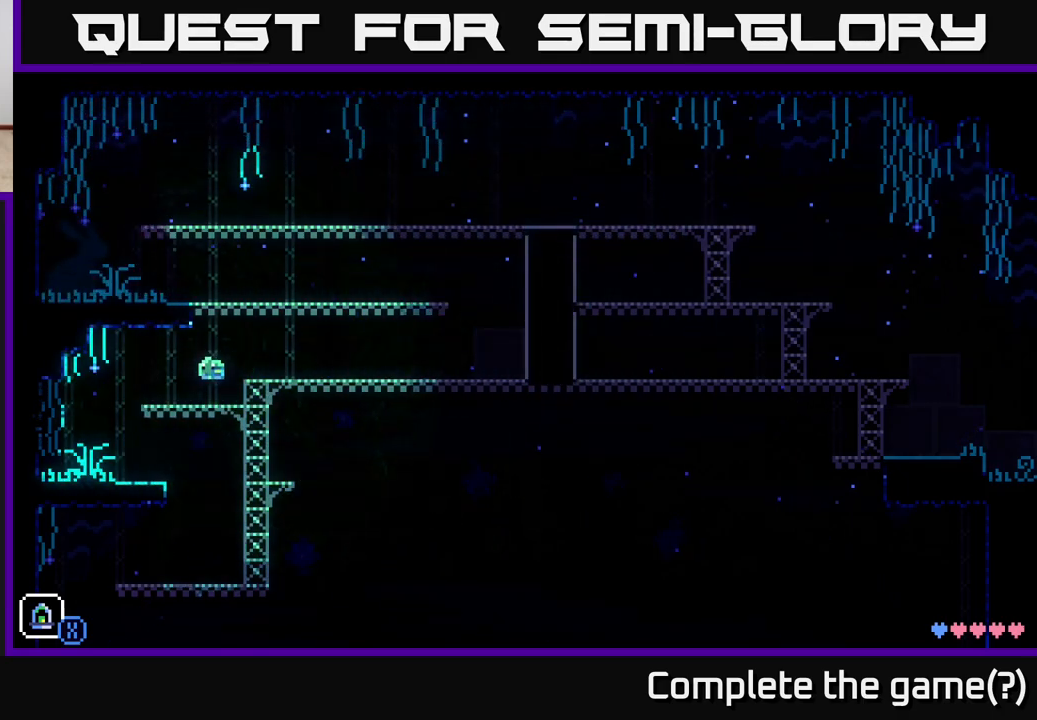
{"buttons": [], "left_stick": "left", "right_stick": "center", "events": []}
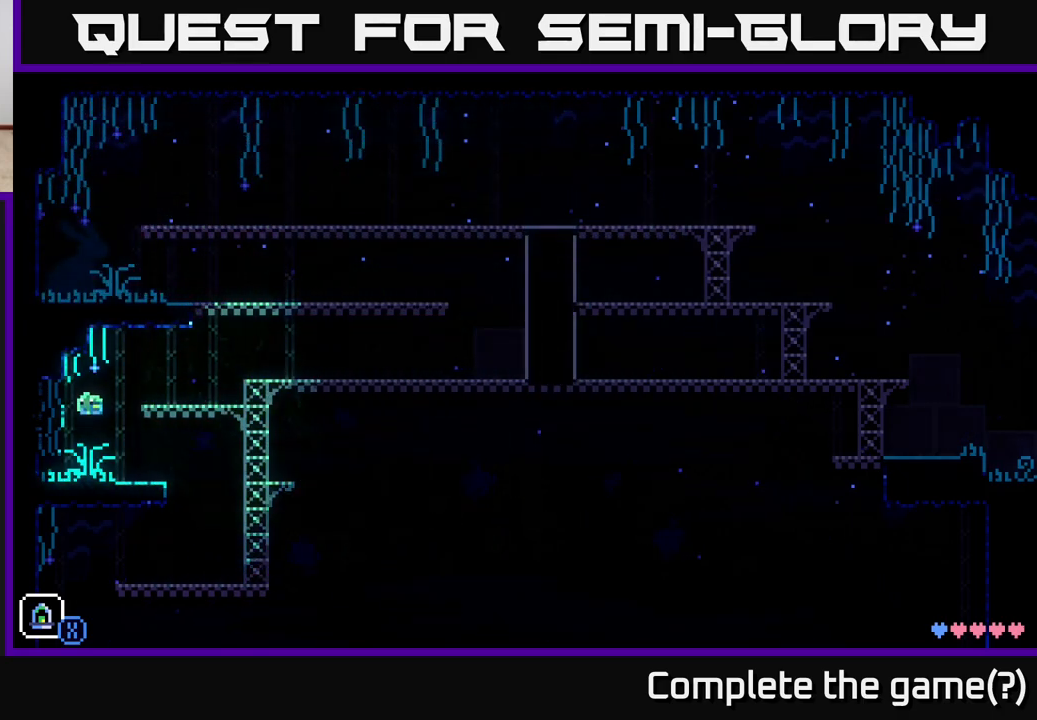
{"buttons": [], "left_stick": "center", "right_stick": "center", "events": [[500, "left_stick", "center"]]}
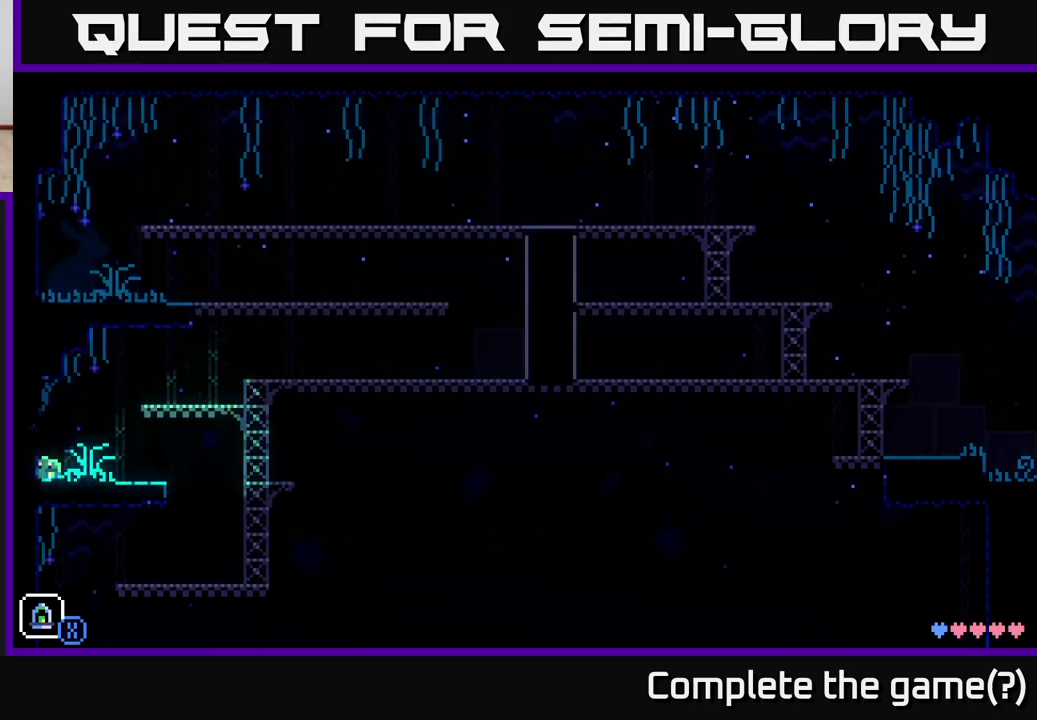
{"buttons": [], "left_stick": "center", "right_stick": "center", "events": []}
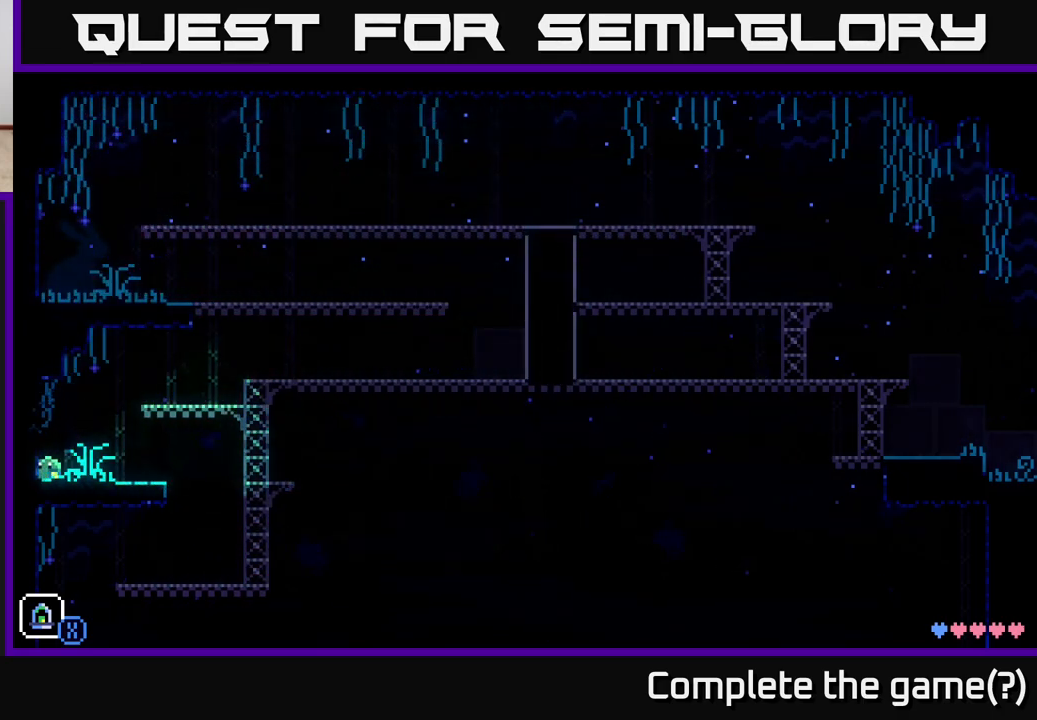
{"buttons": [], "left_stick": "center", "right_stick": "center", "events": []}
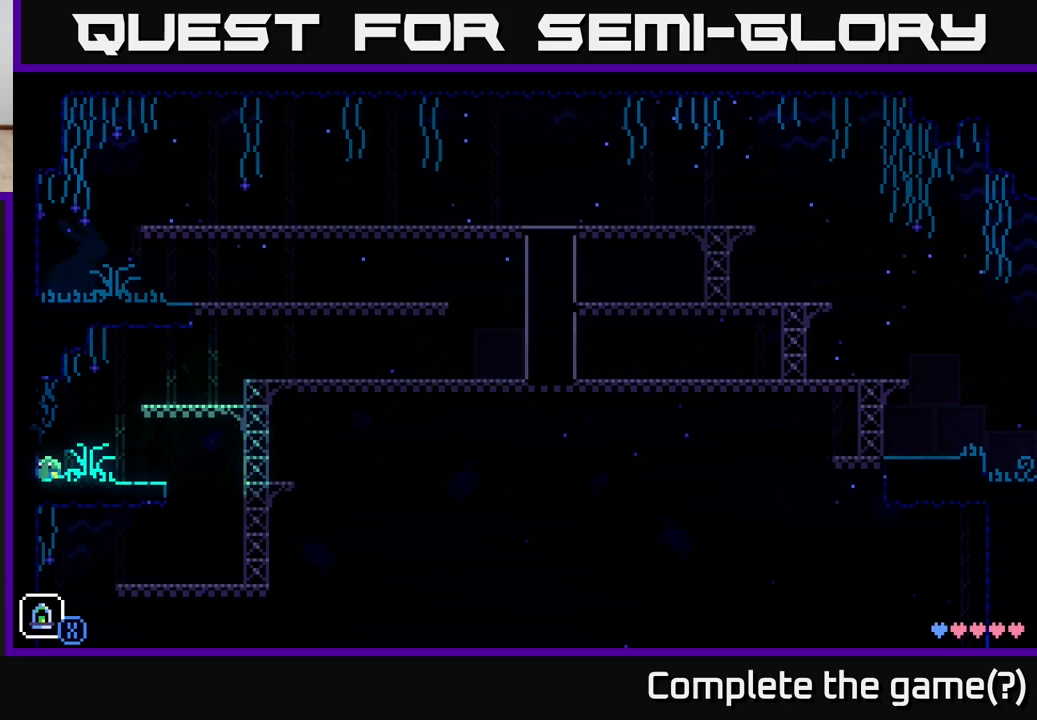
{"buttons": [], "left_stick": "center", "right_stick": "center", "events": []}
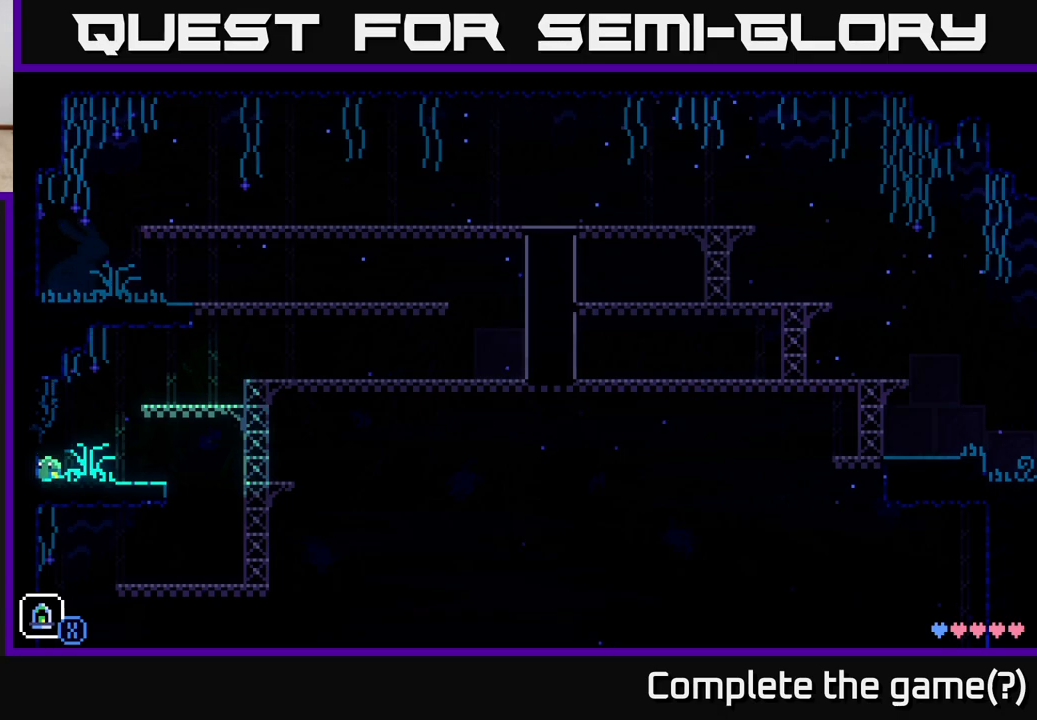
{"buttons": [], "left_stick": "center", "right_stick": "center", "events": []}
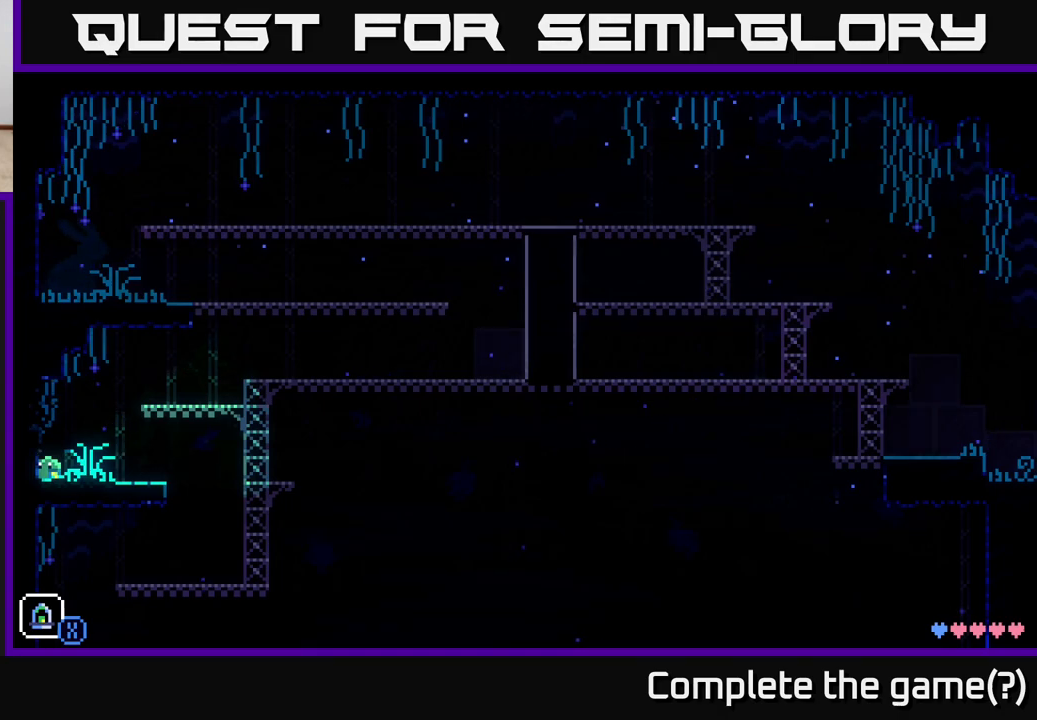
{"buttons": [], "left_stick": "center", "right_stick": "center", "events": []}
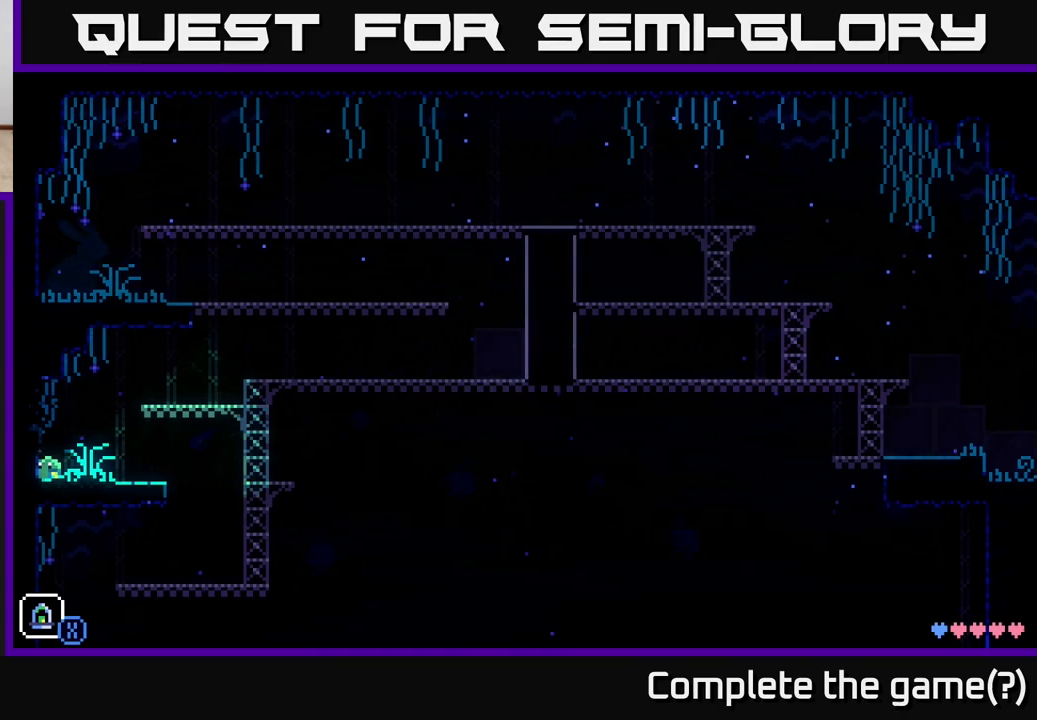
{"buttons": [], "left_stick": "center", "right_stick": "center", "events": []}
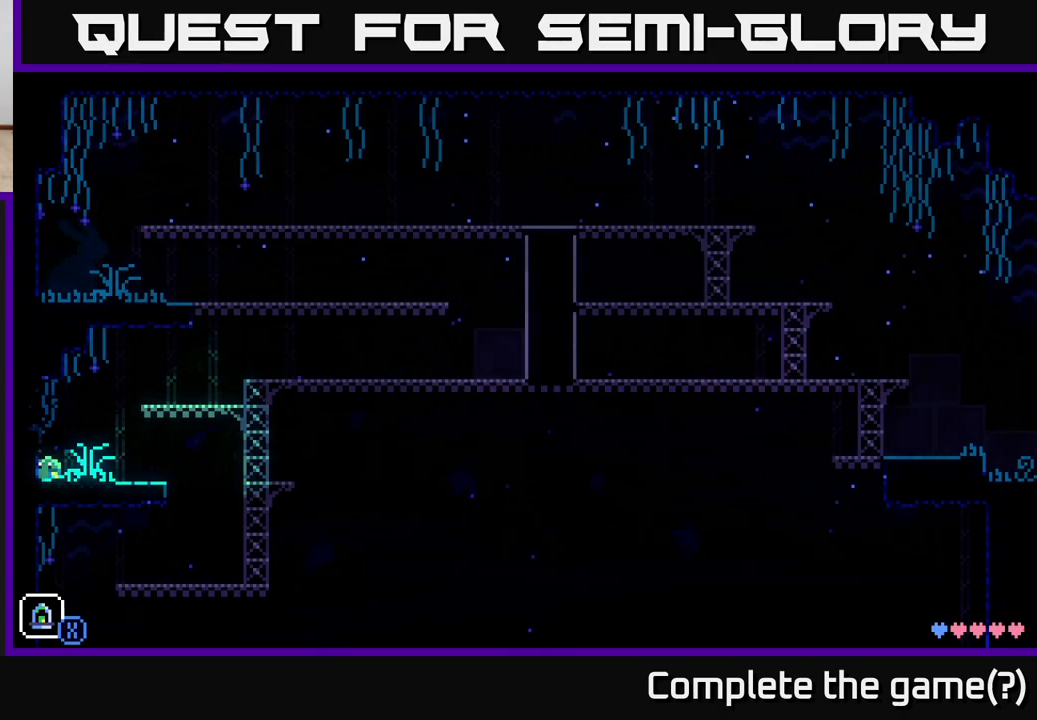
{"buttons": [], "left_stick": "center", "right_stick": "center", "events": []}
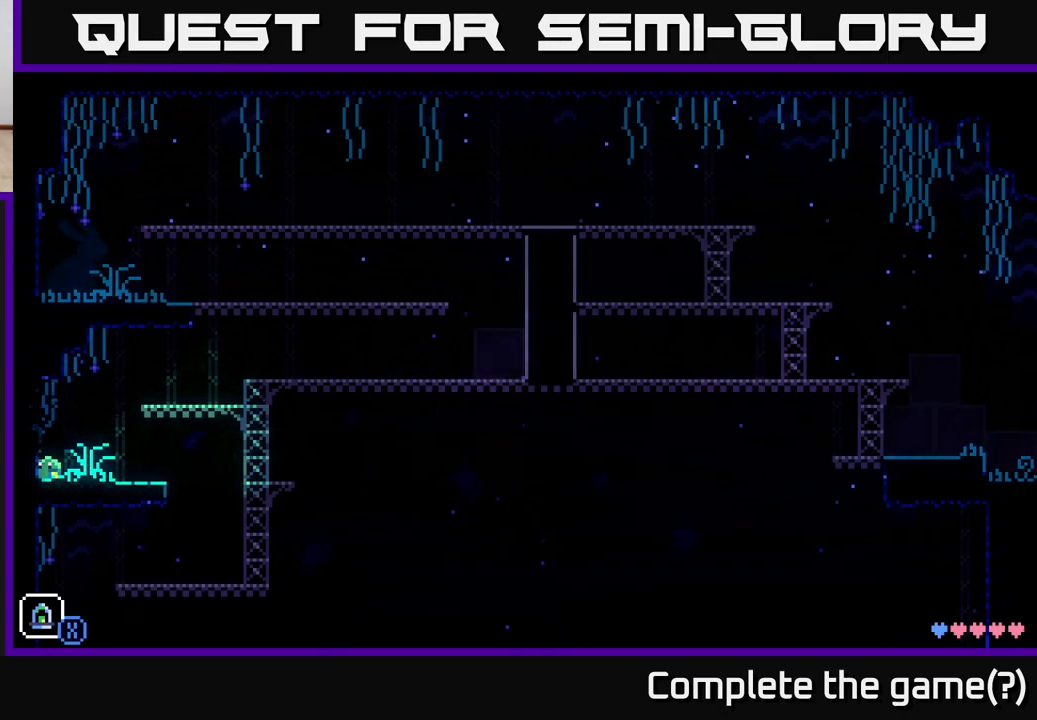
{"buttons": [], "left_stick": "center", "right_stick": "center", "events": []}
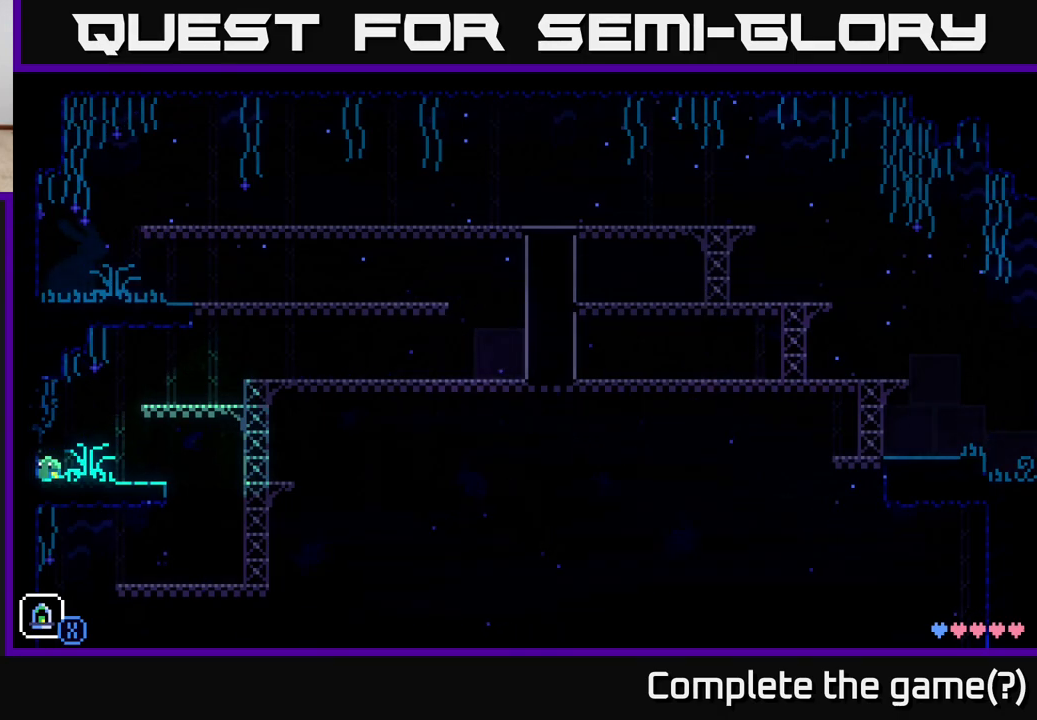
{"buttons": [], "left_stick": "center", "right_stick": "center", "events": []}
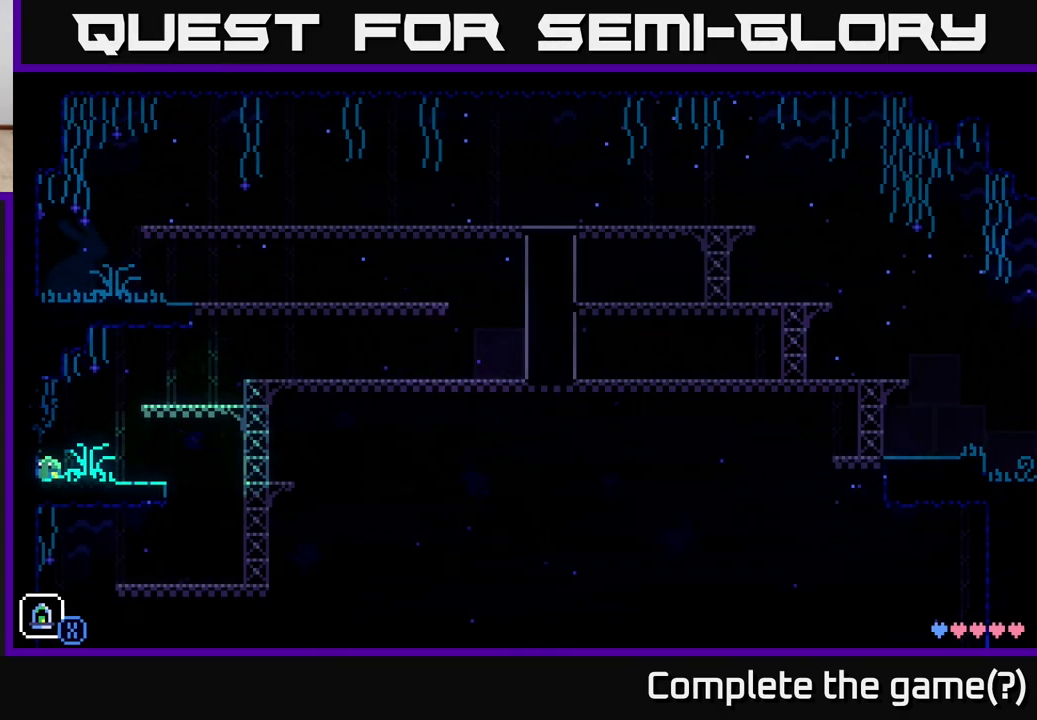
{"buttons": [], "left_stick": "left", "right_stick": "center", "events": [[217, "left_stick", "left"], [267, "A", "down"], [400, "A", "up"]]}
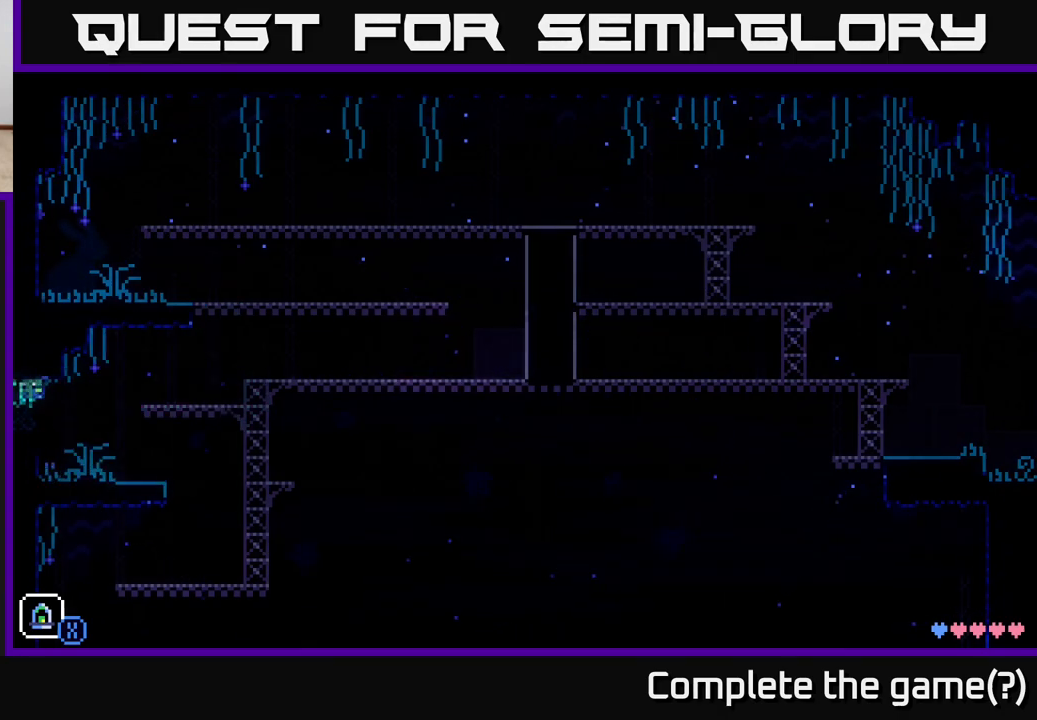
{"buttons": [], "left_stick": "center", "right_stick": "center", "events": [[267, "left_stick", "center"]]}
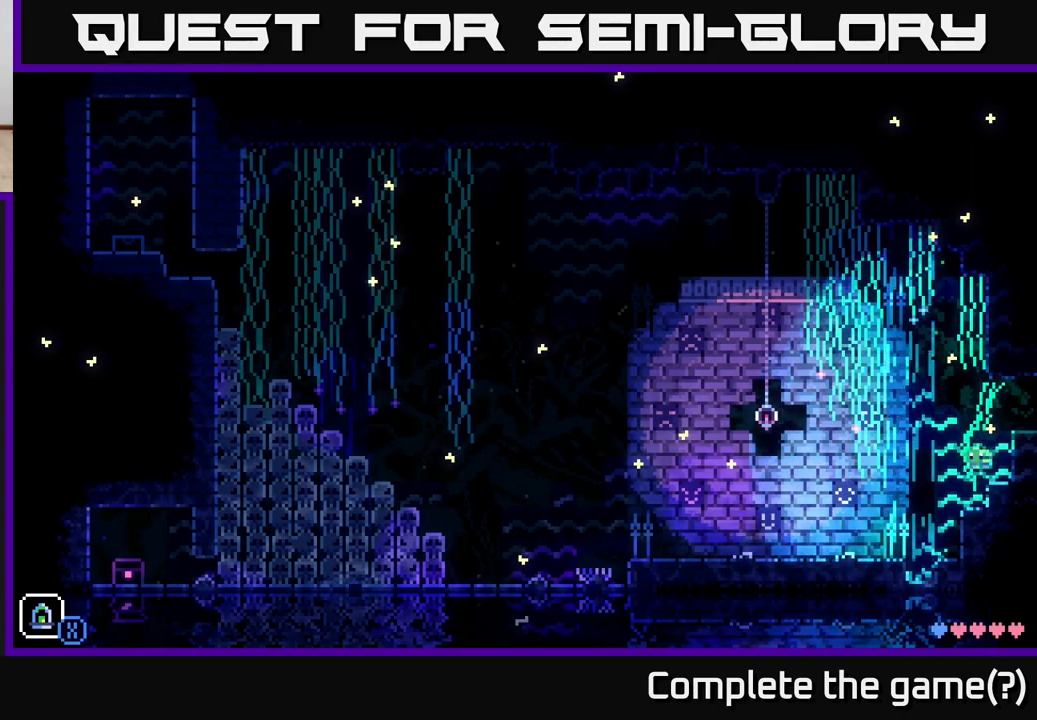
{"buttons": [], "left_stick": "left", "right_stick": "center", "events": [[267, "left_stick", "left"]]}
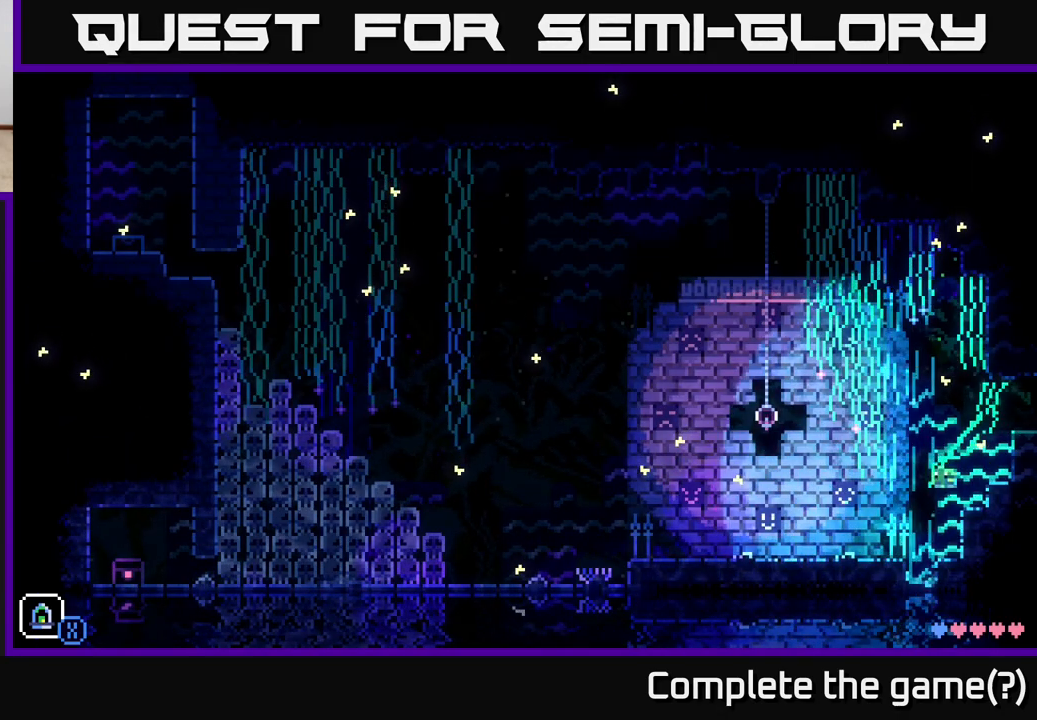
{"buttons": ["A"], "left_stick": "right", "right_stick": "center", "events": [[350, "left_stick", "right"], [417, "A", "down"]]}
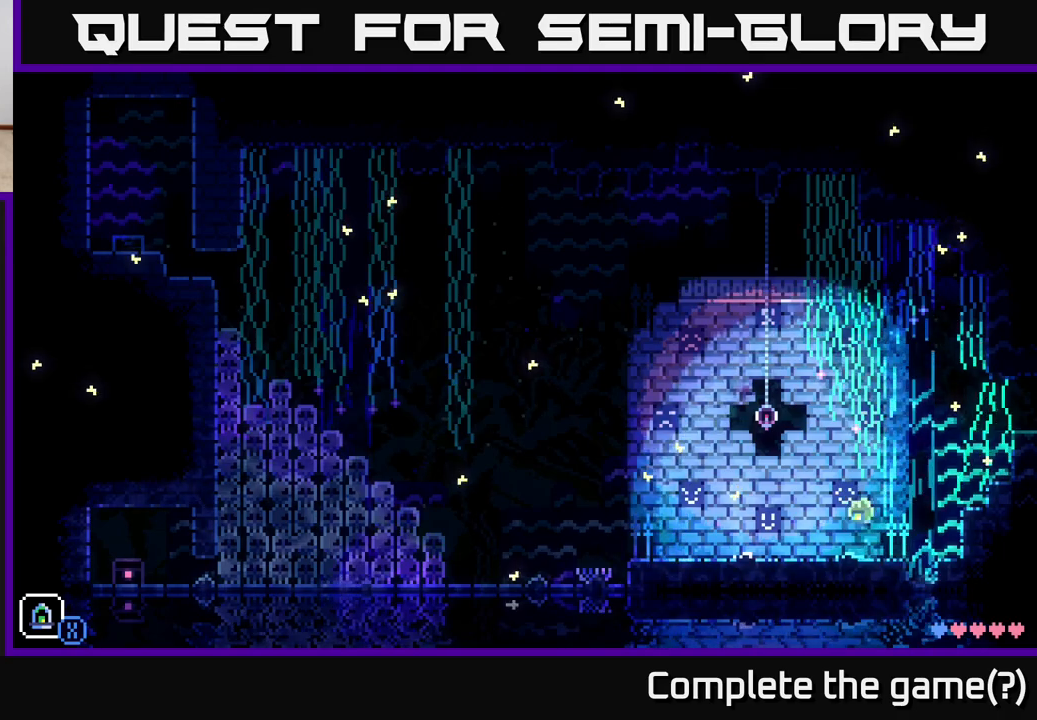
{"buttons": [], "left_stick": "center", "right_stick": "center", "events": [[300, "A", "up"], [450, "left_stick", "center"]]}
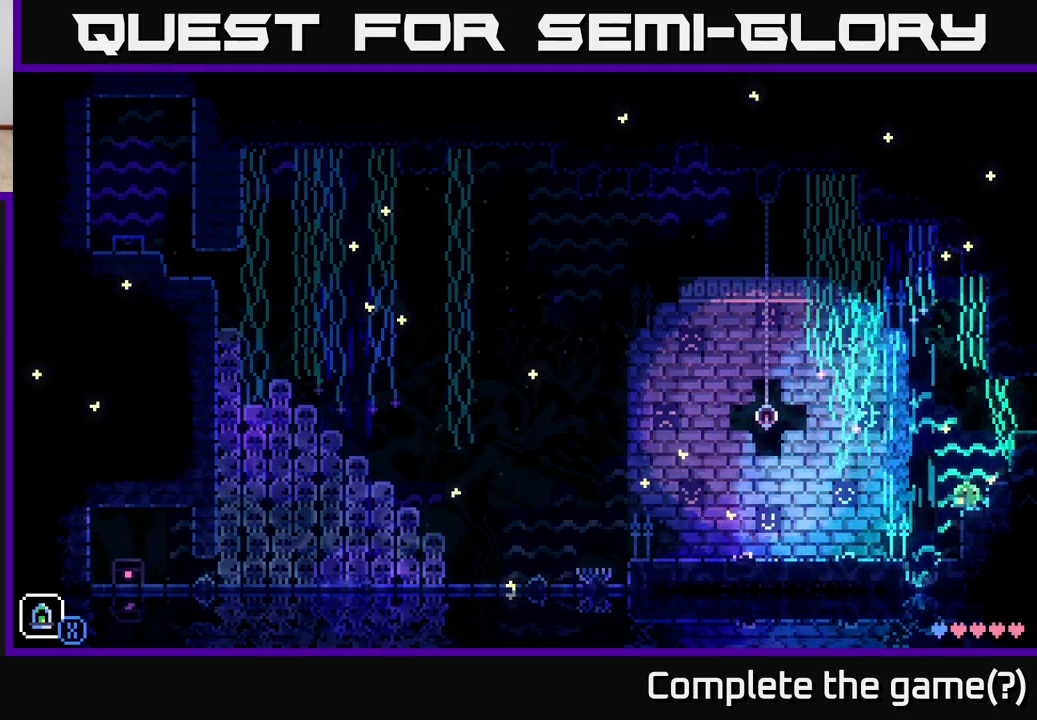
{"buttons": ["A"], "left_stick": "left", "right_stick": "center", "events": [[17, "left_stick", "left"], [150, "A", "down"]]}
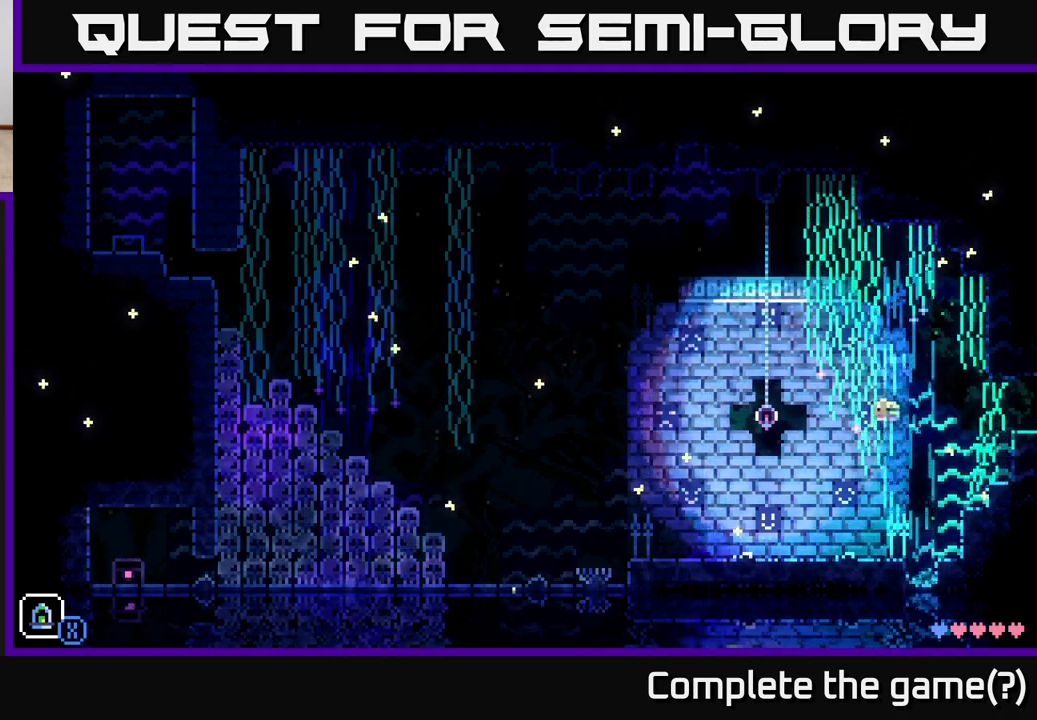
{"buttons": ["A"], "left_stick": "right", "right_stick": "center", "events": [[33, "A", "up"], [100, "left_stick", "center"], [150, "left_stick", "right"], [433, "A", "down"]]}
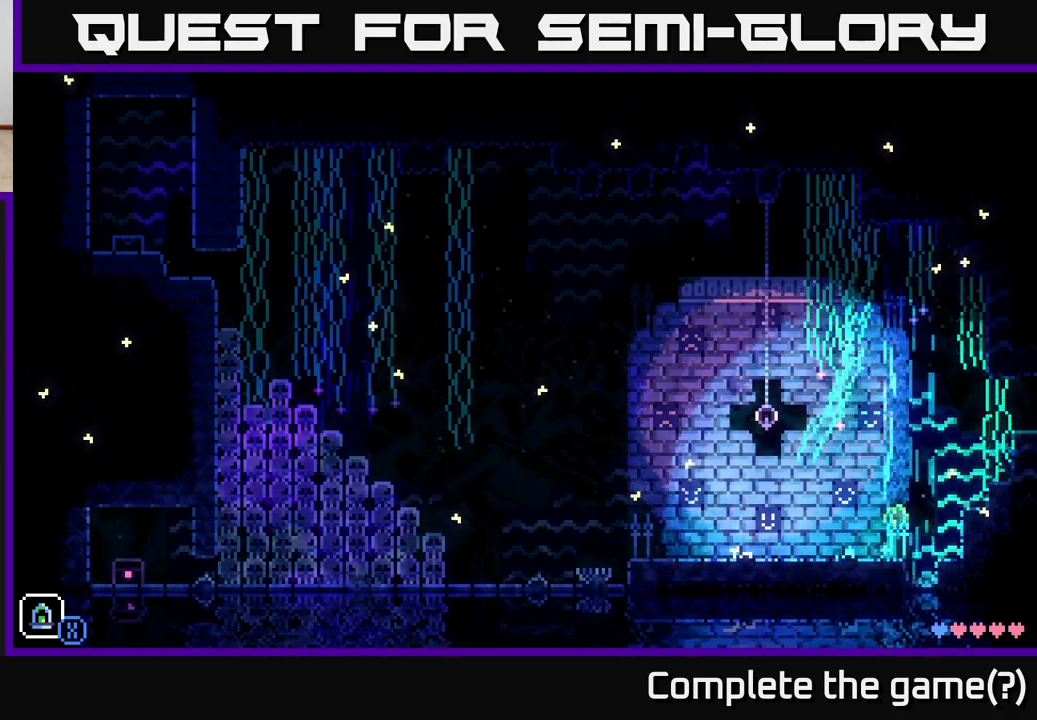
{"buttons": [], "left_stick": "center", "right_stick": "center", "events": [[350, "A", "up"], [483, "left_stick", "center"]]}
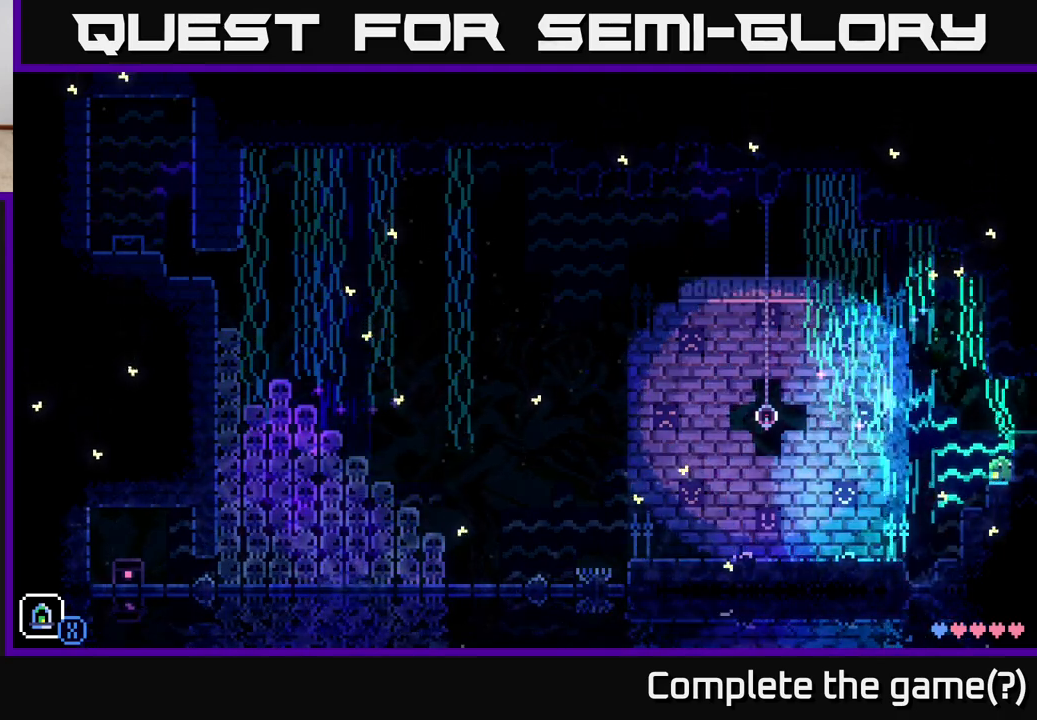
{"buttons": ["A"], "left_stick": "left", "right_stick": "center", "events": [[67, "left_stick", "left"], [333, "A", "down"]]}
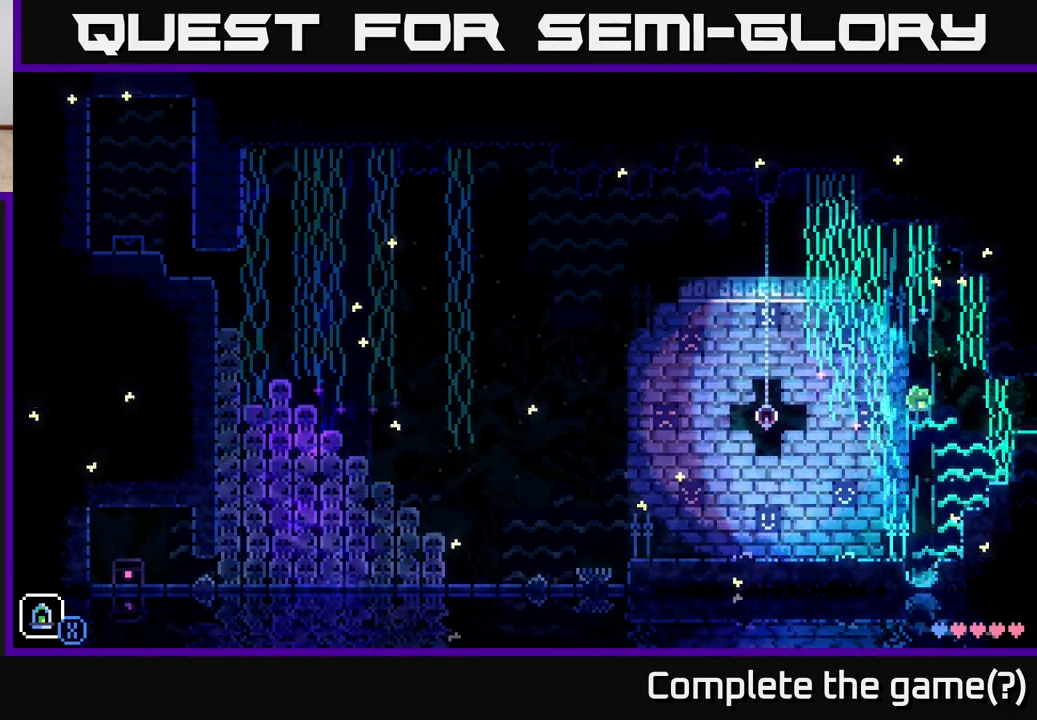
{"buttons": [], "left_stick": "right", "right_stick": "center", "events": [[283, "A", "up"], [283, "left_stick", "center"], [350, "left_stick", "right"]]}
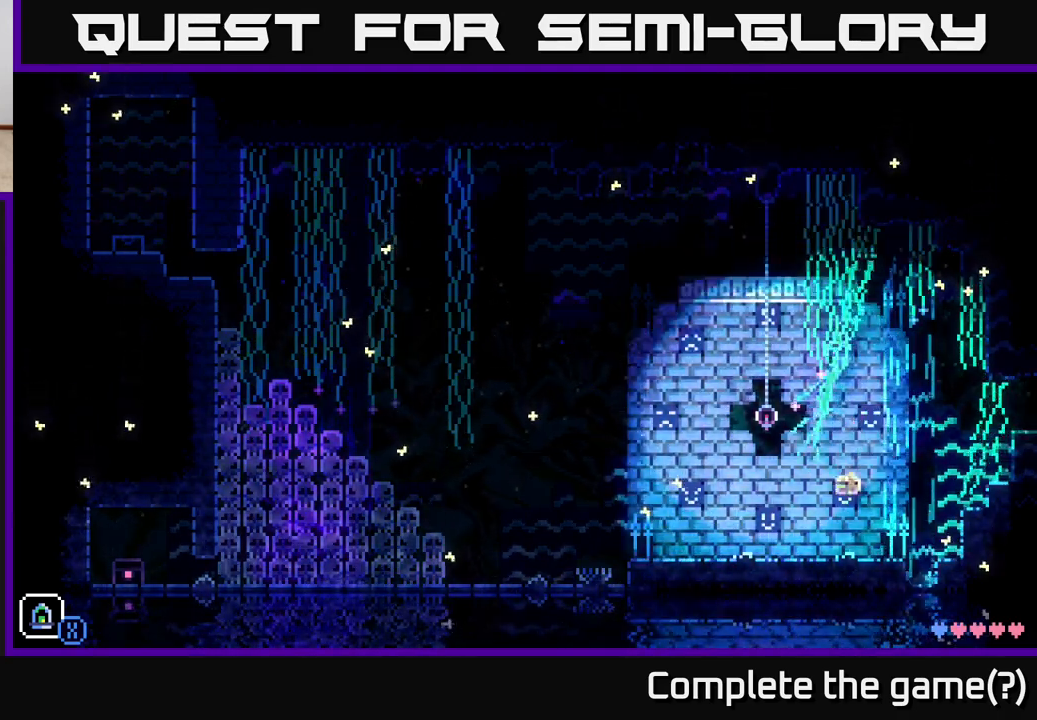
{"buttons": ["A"], "left_stick": "right", "right_stick": "center", "events": [[217, "A", "down"]]}
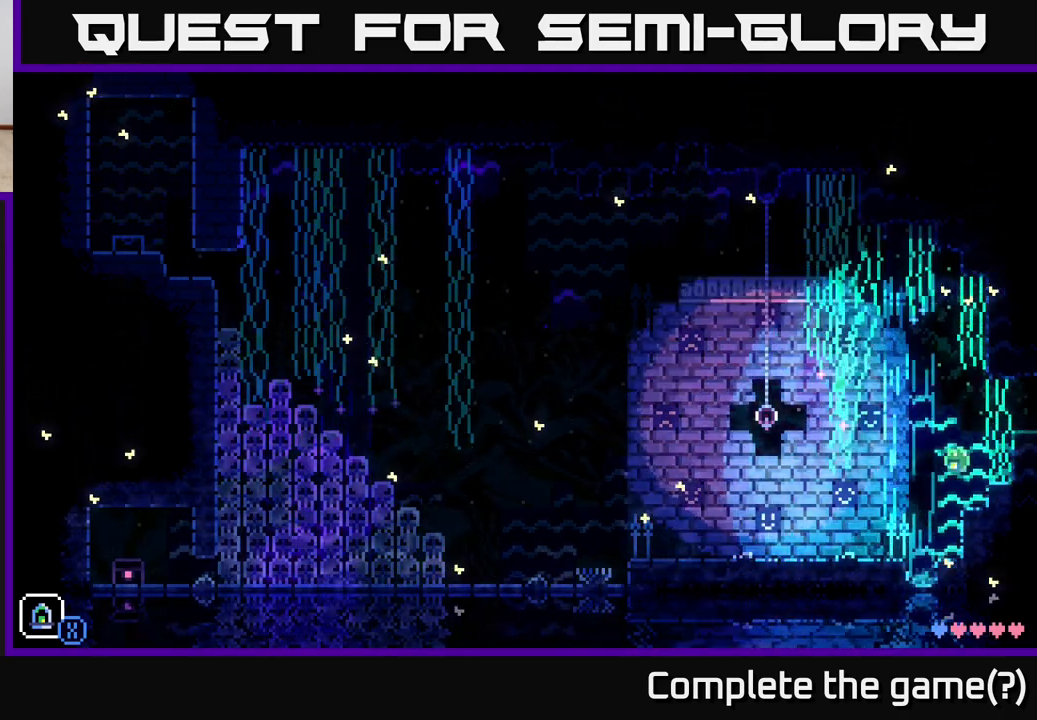
{"buttons": ["A"], "left_stick": "left", "right_stick": "center", "events": [[83, "A", "up"], [233, "left_stick", "left"], [450, "A", "down"]]}
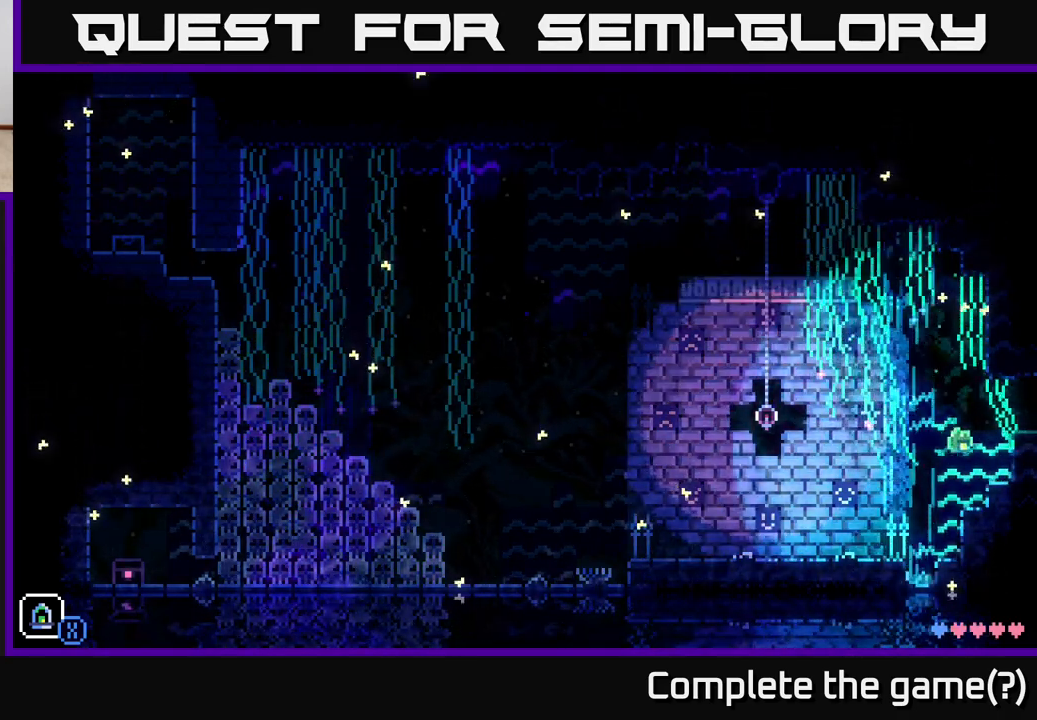
{"buttons": [], "left_stick": "left", "right_stick": "center", "events": [[350, "A", "up"]]}
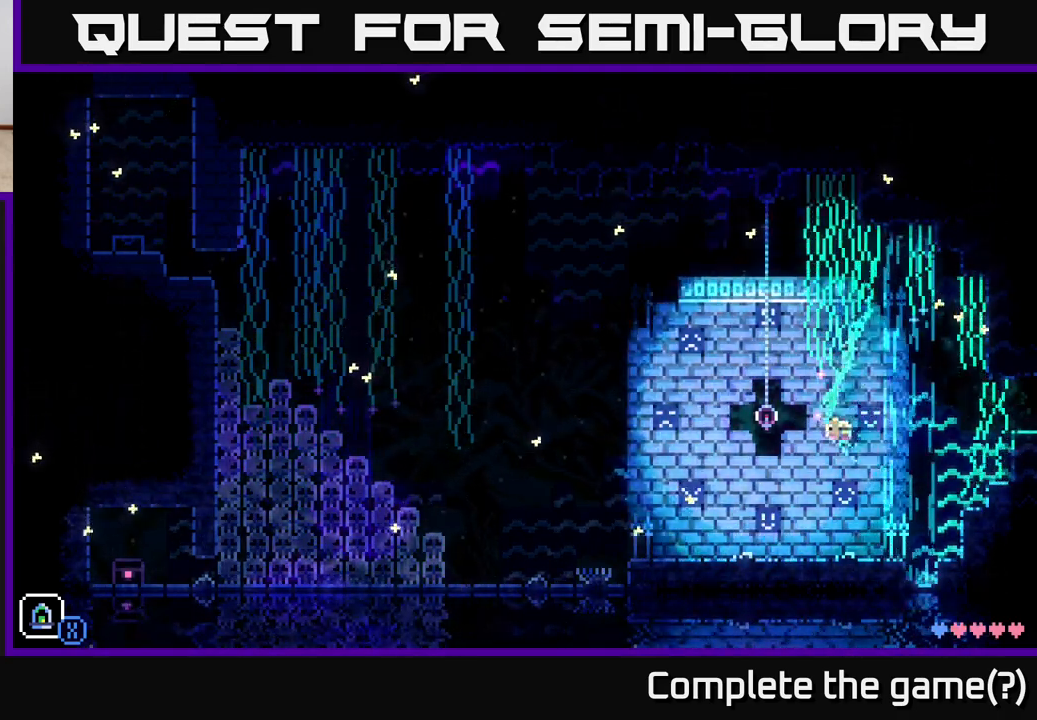
{"buttons": [], "left_stick": "right", "right_stick": "center", "events": [[83, "left_stick", "center"], [133, "left_stick", "right"]]}